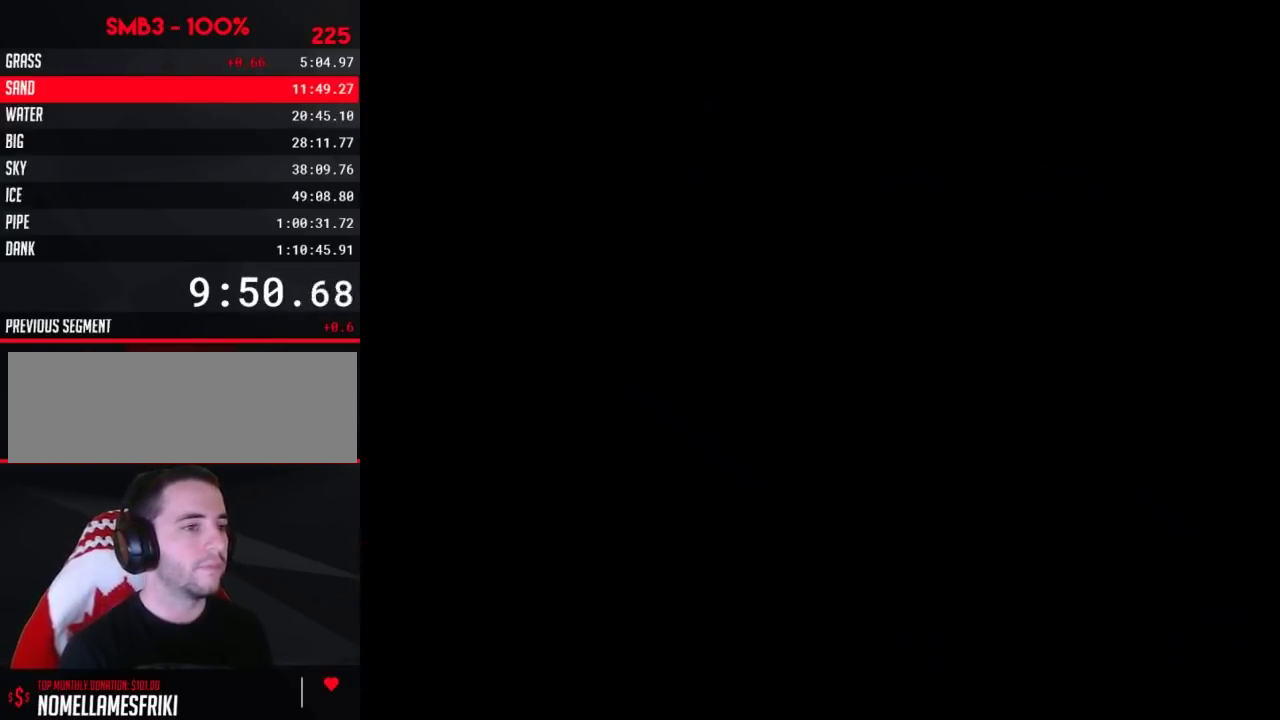
Gameplay with a controller (Nintendo layout); each line is a JSON object with the inputs held at the frame after it. "events" lists button and stick changes between this image and that frame as [ms after this image, input, new state], when the widget could be followed in between. Not read: L3 R3.
{"buttons": ["DPAD_DOWN"], "events": [[400, "DPAD_DOWN", "down"]]}
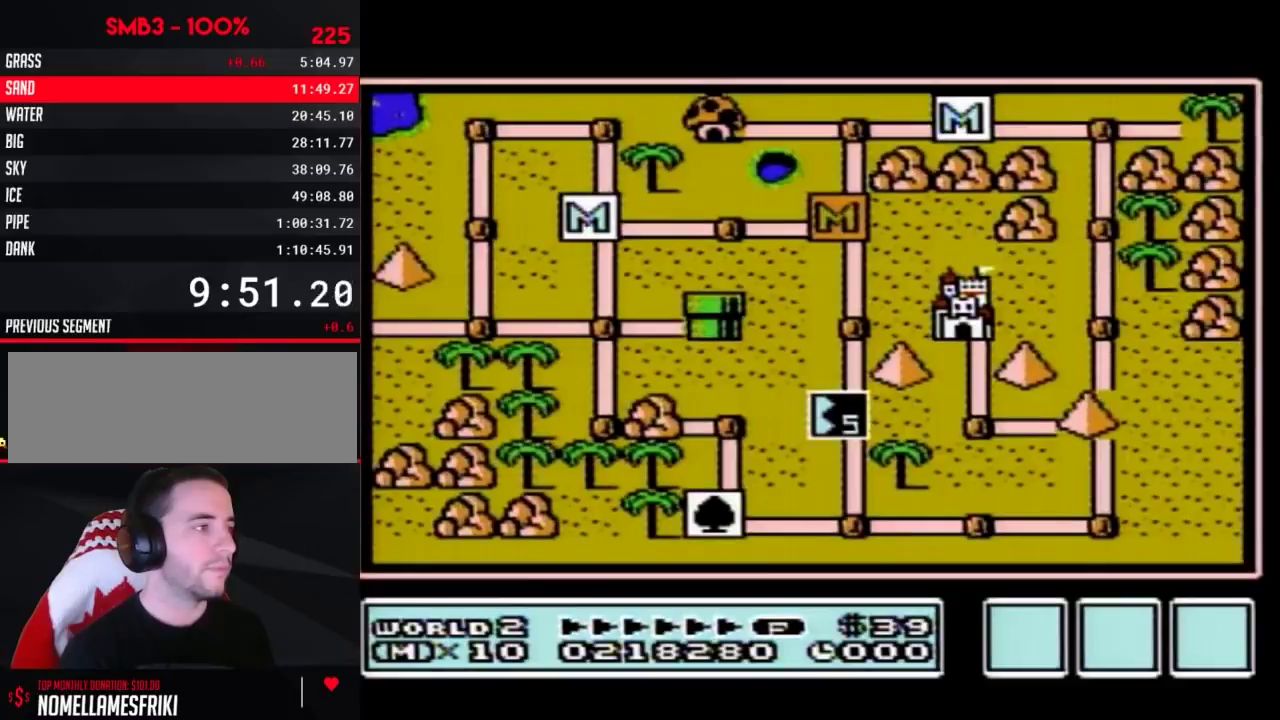
{"buttons": ["DPAD_DOWN"]}
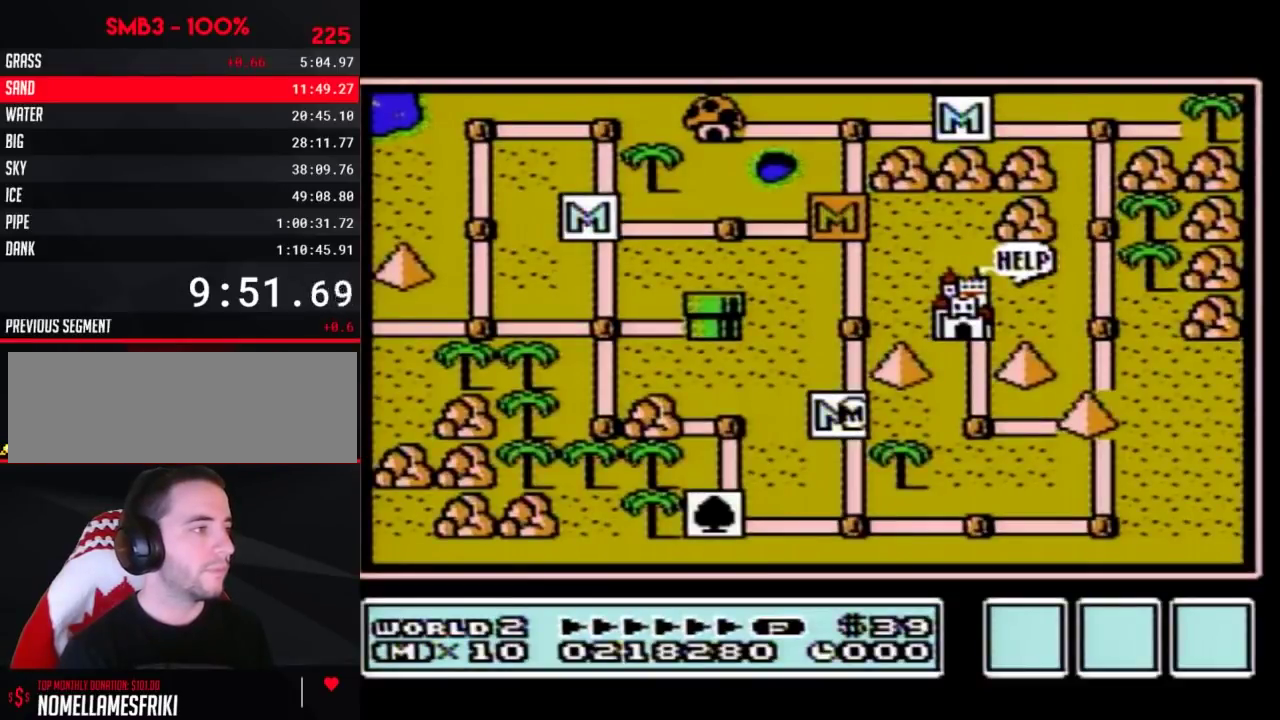
{"buttons": ["DPAD_DOWN"]}
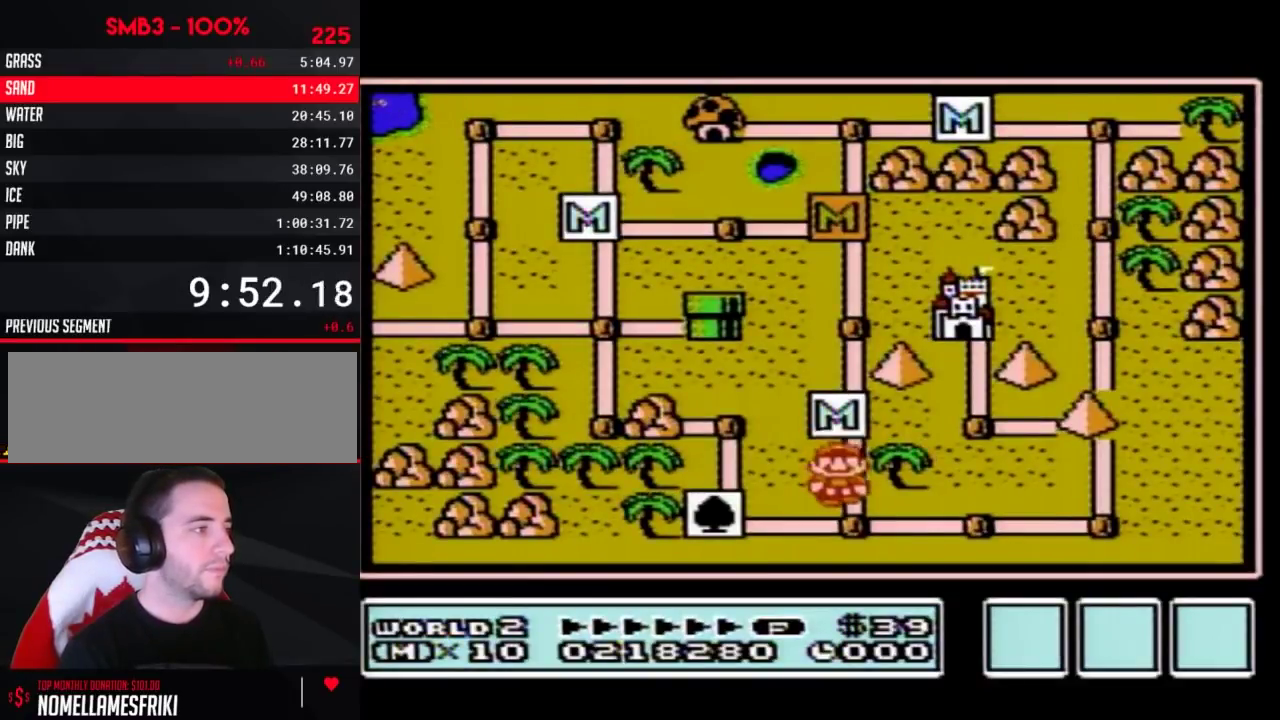
{"buttons": ["DPAD_RIGHT"], "events": [[83, "DPAD_DOWN", "up"], [150, "DPAD_RIGHT", "down"], [400, "DPAD_RIGHT", "up"], [433, "DPAD_RIGHT", "down"]]}
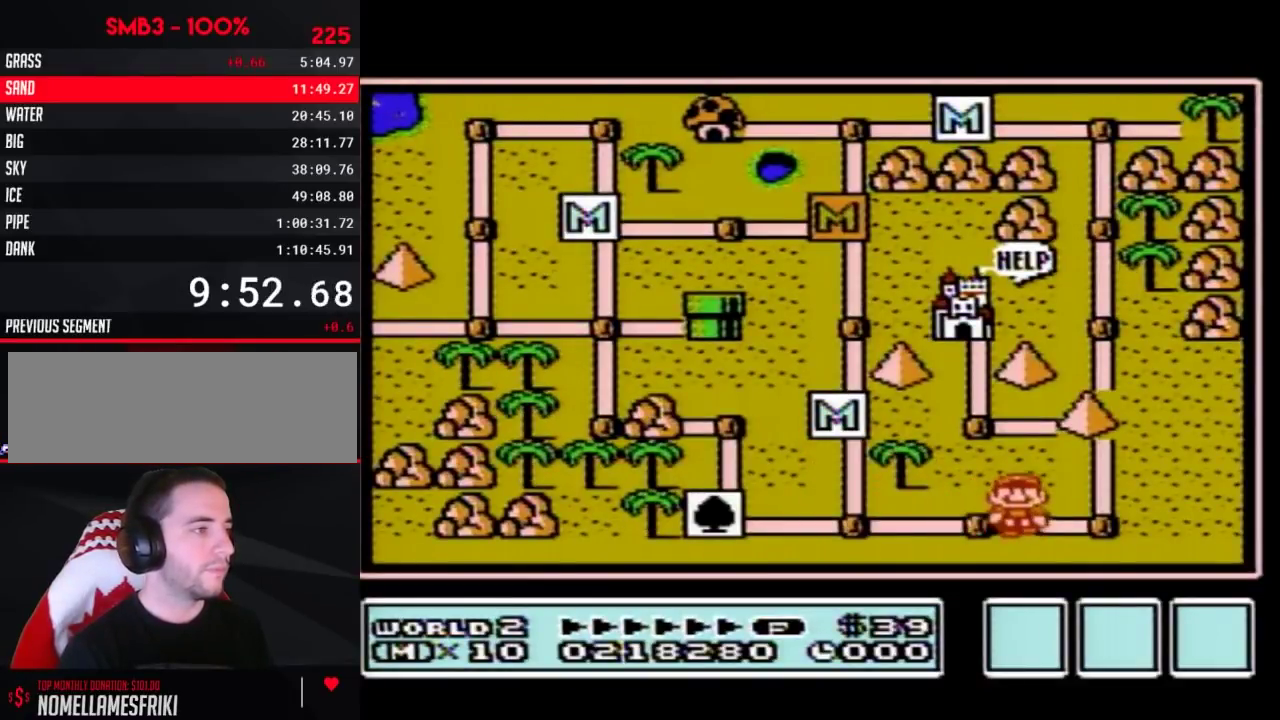
{"buttons": ["A"], "events": [[150, "DPAD_RIGHT", "up"], [250, "DPAD_UP", "down"], [467, "DPAD_UP", "up"], [500, "A", "down"]]}
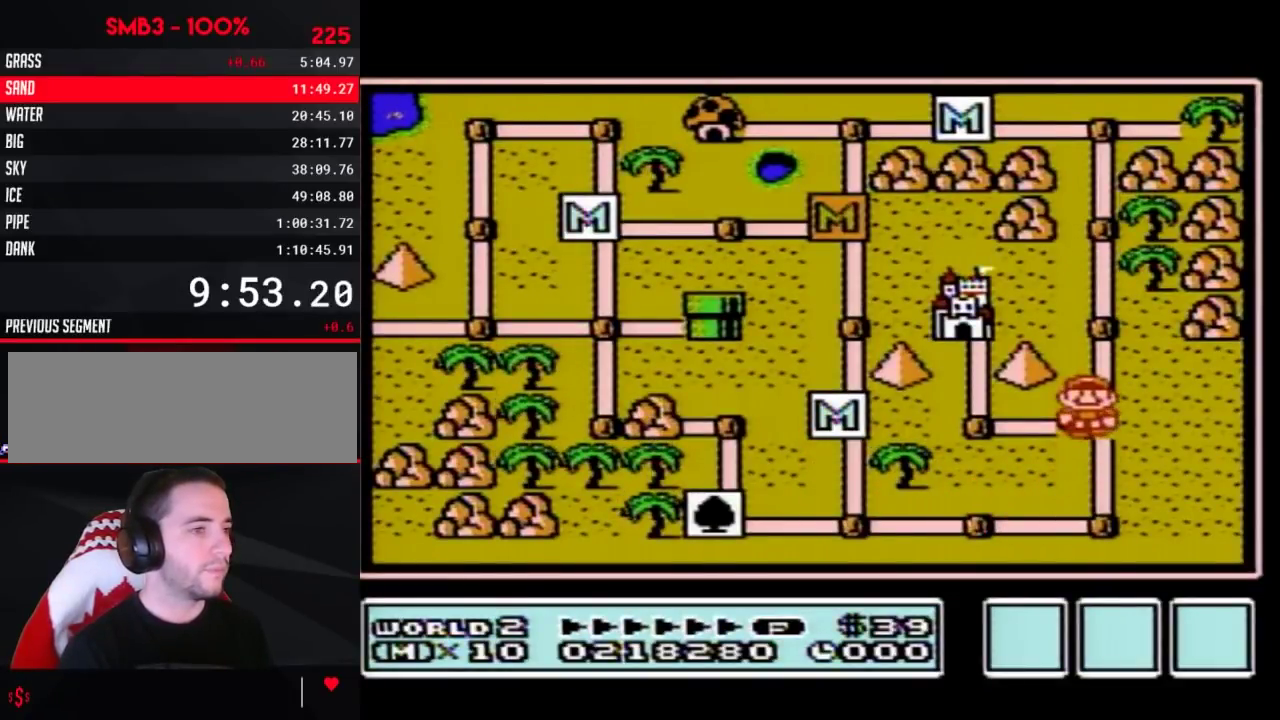
{"buttons": ["A"]}
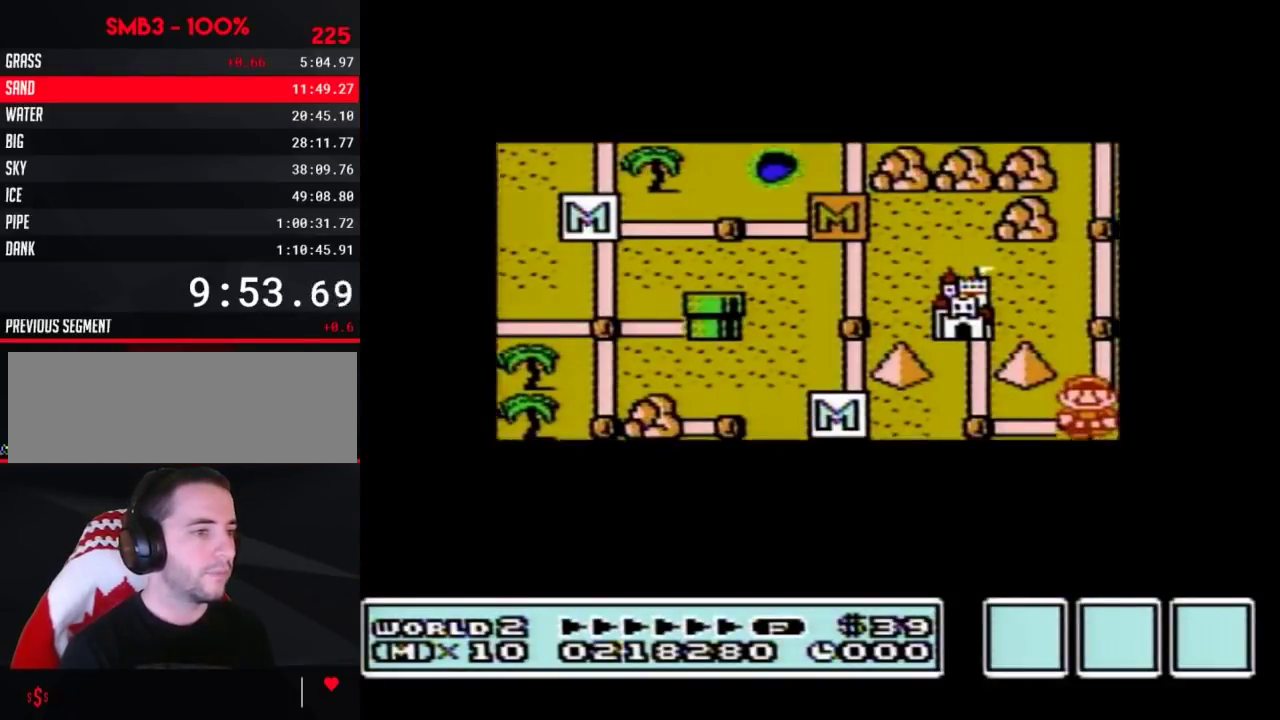
{"buttons": ["A"]}
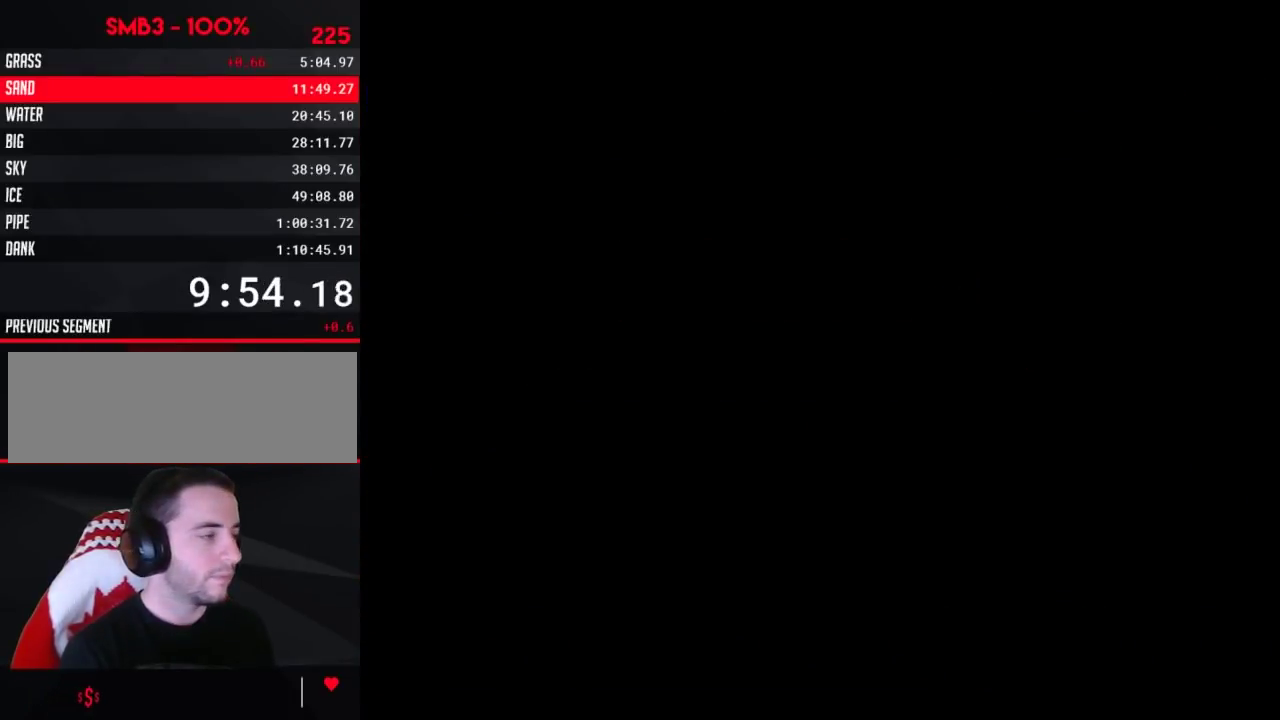
{"buttons": ["B", "DPAD_RIGHT"], "events": [[133, "A", "up"], [167, "A", "down"], [200, "A", "up"], [200, "B", "down"], [200, "DPAD_RIGHT", "down"]]}
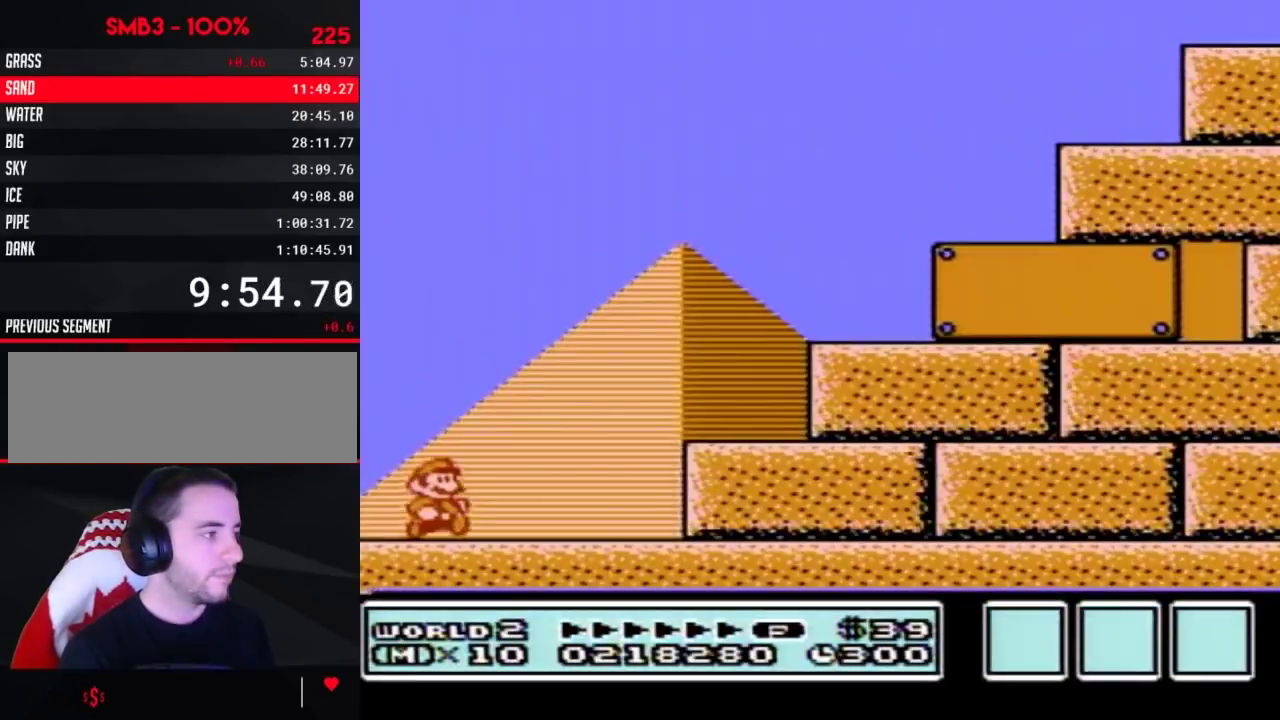
{"buttons": ["B", "DPAD_RIGHT"]}
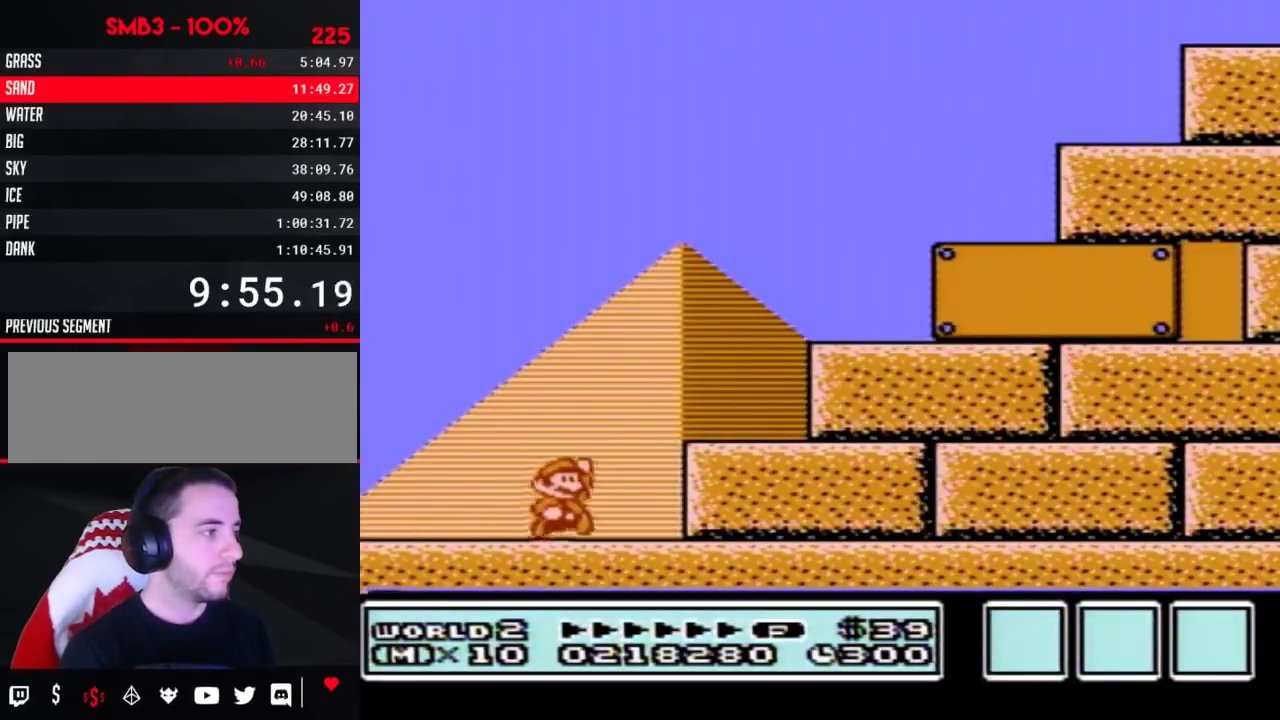
{"buttons": ["B", "DPAD_RIGHT"], "events": [[50, "A", "down"], [383, "A", "up"]]}
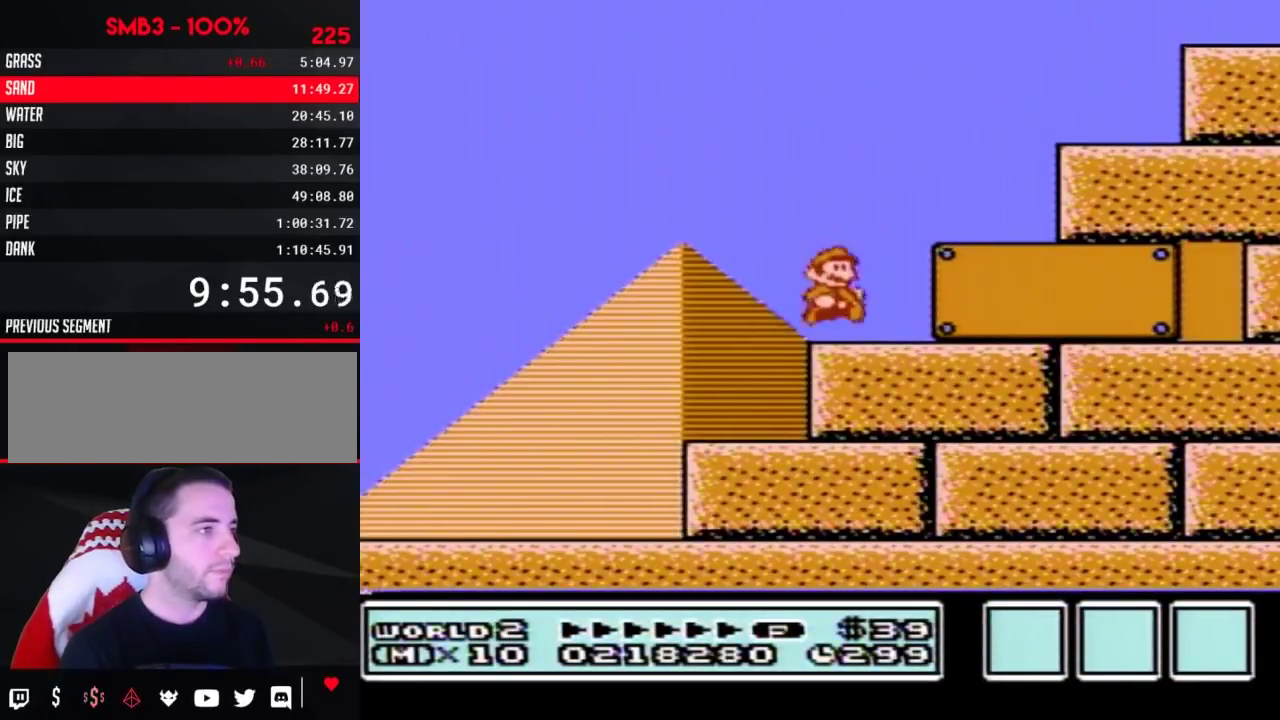
{"buttons": ["B", "DPAD_RIGHT"]}
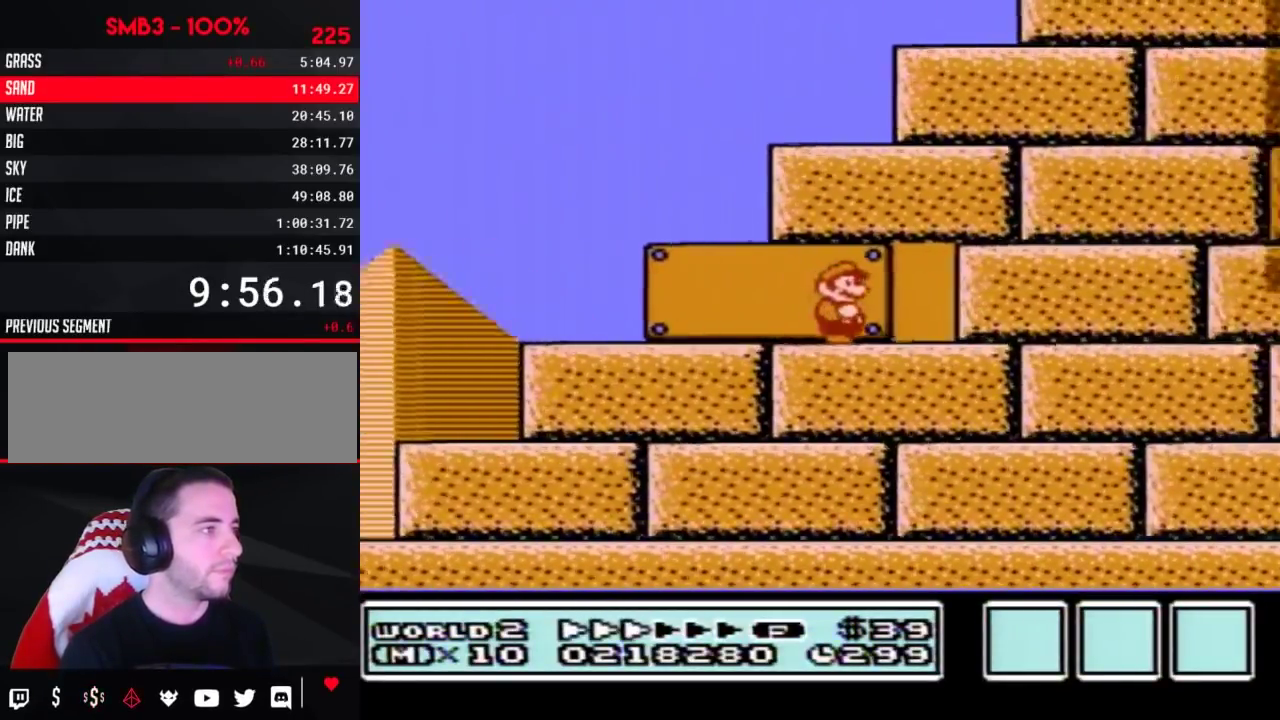
{"buttons": ["B", "DPAD_RIGHT"], "events": [[100, "DPAD_RIGHT", "up"], [167, "DPAD_UP", "down"], [233, "DPAD_UP", "up"], [333, "DPAD_RIGHT", "down"]]}
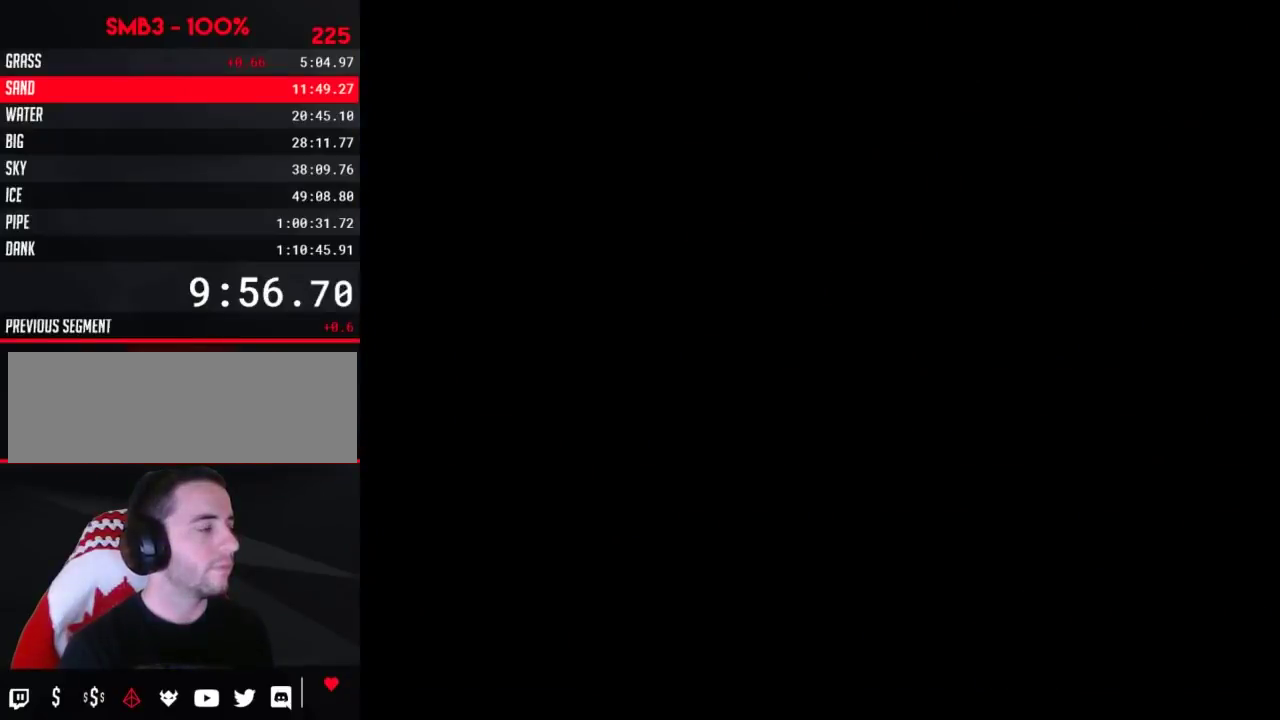
{"buttons": ["B", "DPAD_RIGHT"]}
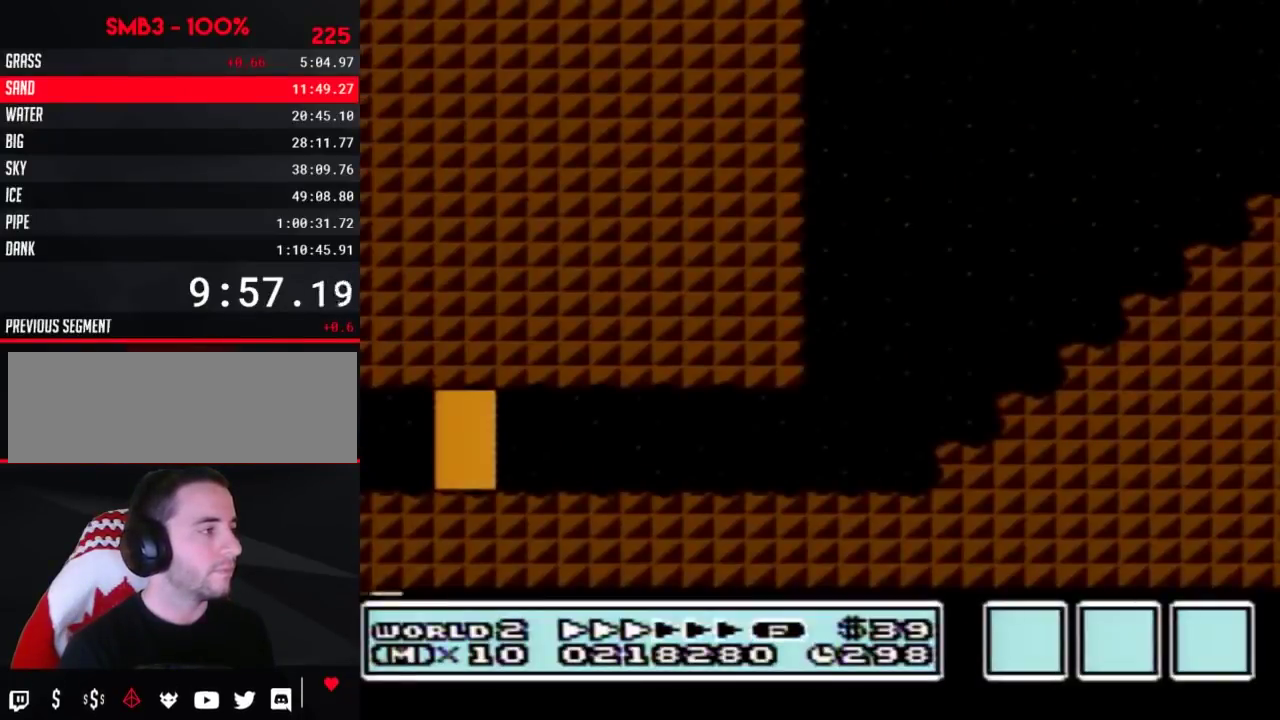
{"buttons": ["B", "DPAD_RIGHT"]}
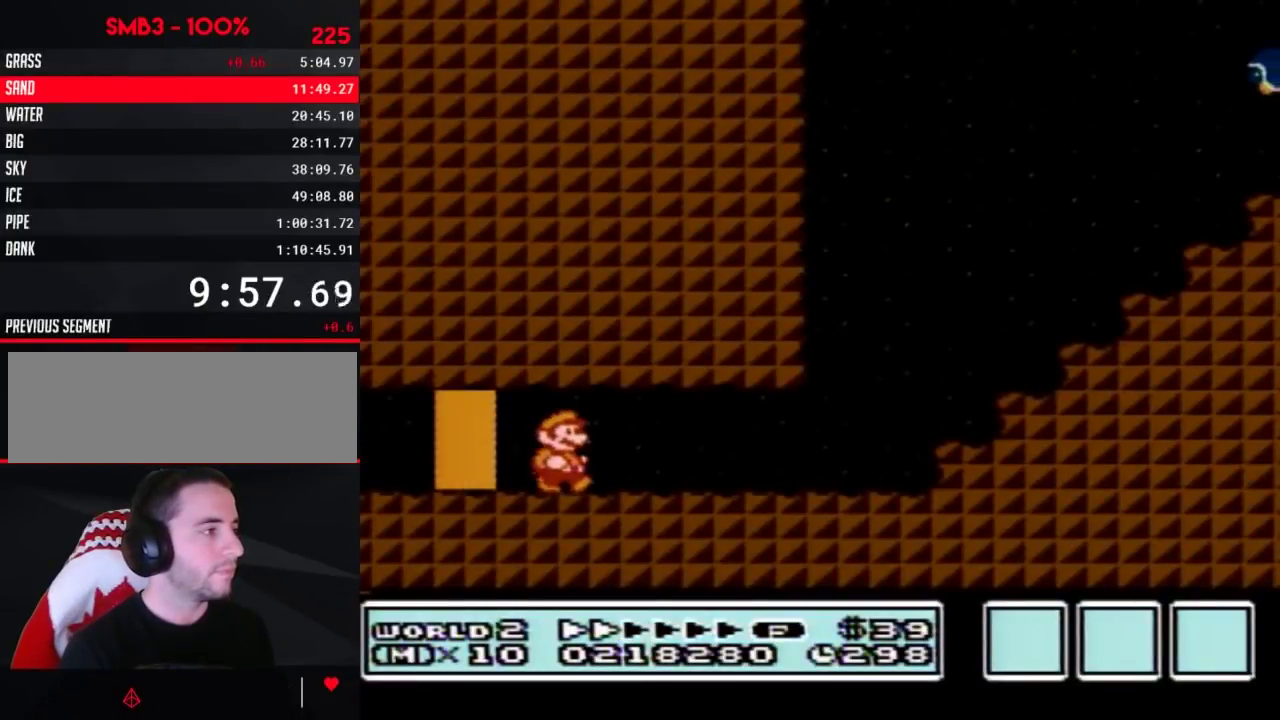
{"buttons": ["A", "B", "DPAD_DOWN"], "events": [[417, "DPAD_DOWN", "down"], [450, "DPAD_RIGHT", "up"], [483, "A", "down"]]}
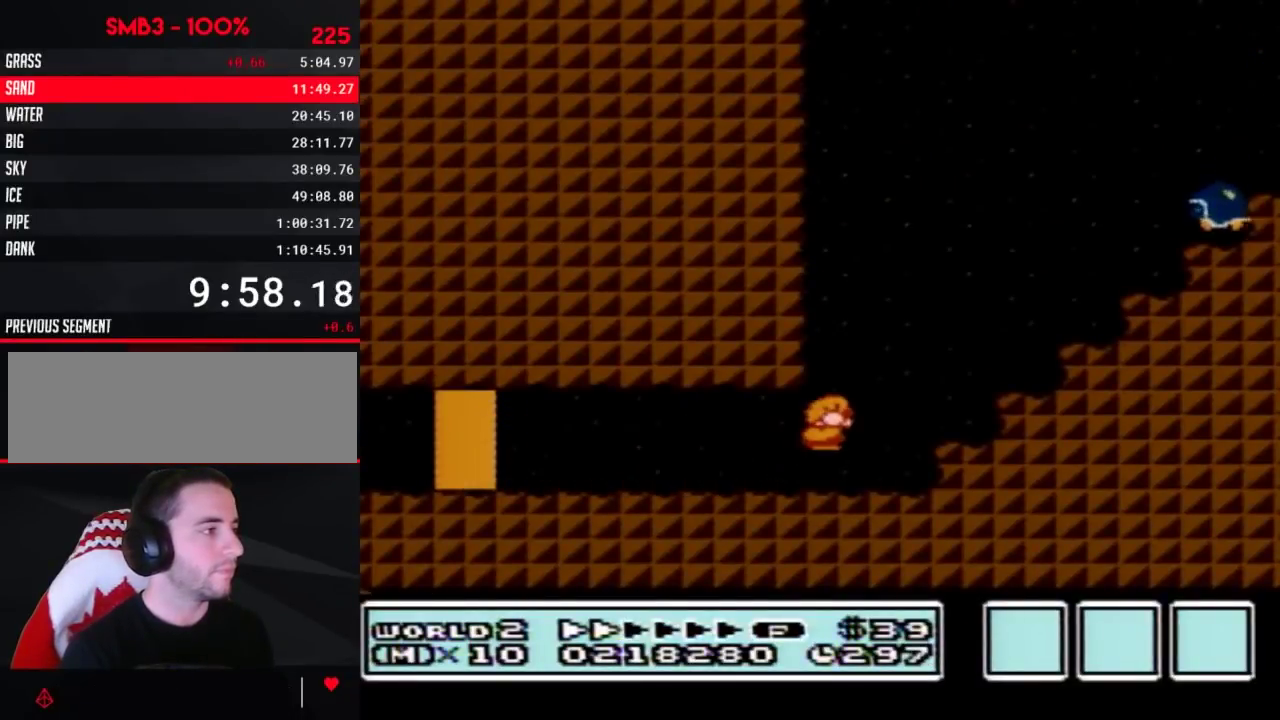
{"buttons": ["A", "B", "DPAD_LEFT"], "events": [[17, "DPAD_RIGHT", "down"], [50, "DPAD_DOWN", "up"], [383, "DPAD_RIGHT", "up"], [383, "DPAD_UP", "down"], [417, "DPAD_LEFT", "down"], [417, "DPAD_UP", "up"]]}
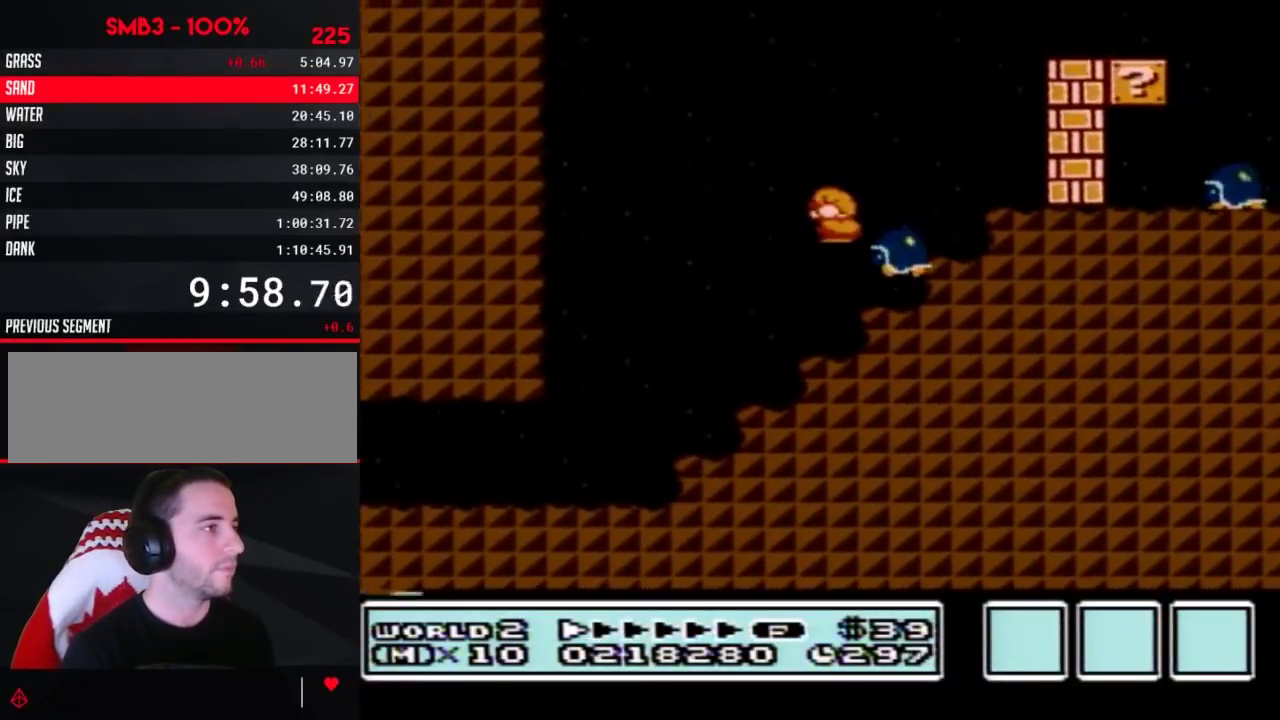
{"buttons": ["B", "DPAD_UP", "DPAD_LEFT"], "events": [[17, "DPAD_UP", "down"], [167, "A", "up"]]}
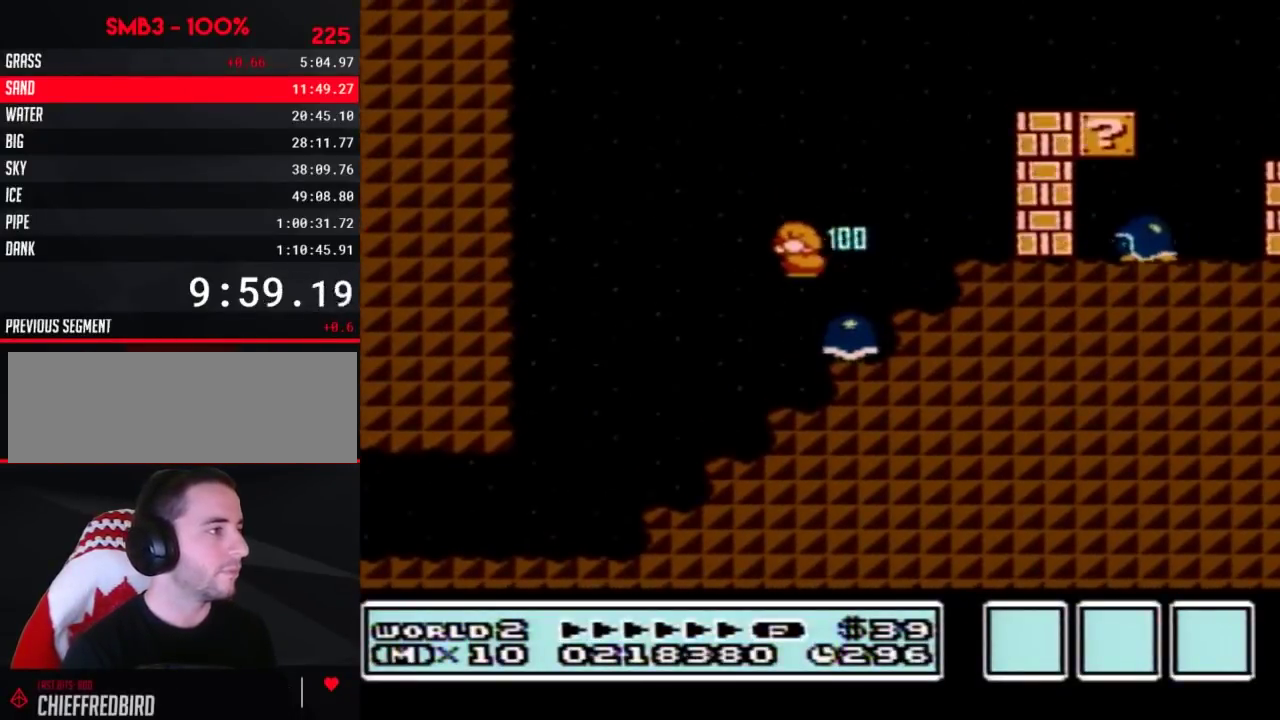
{"buttons": ["B", "DPAD_RIGHT"], "events": [[17, "DPAD_UP", "up"], [50, "DPAD_UP", "down"], [83, "DPAD_LEFT", "up"], [83, "DPAD_RIGHT", "down"], [83, "DPAD_UP", "up"], [317, "A", "down"], [483, "A", "up"]]}
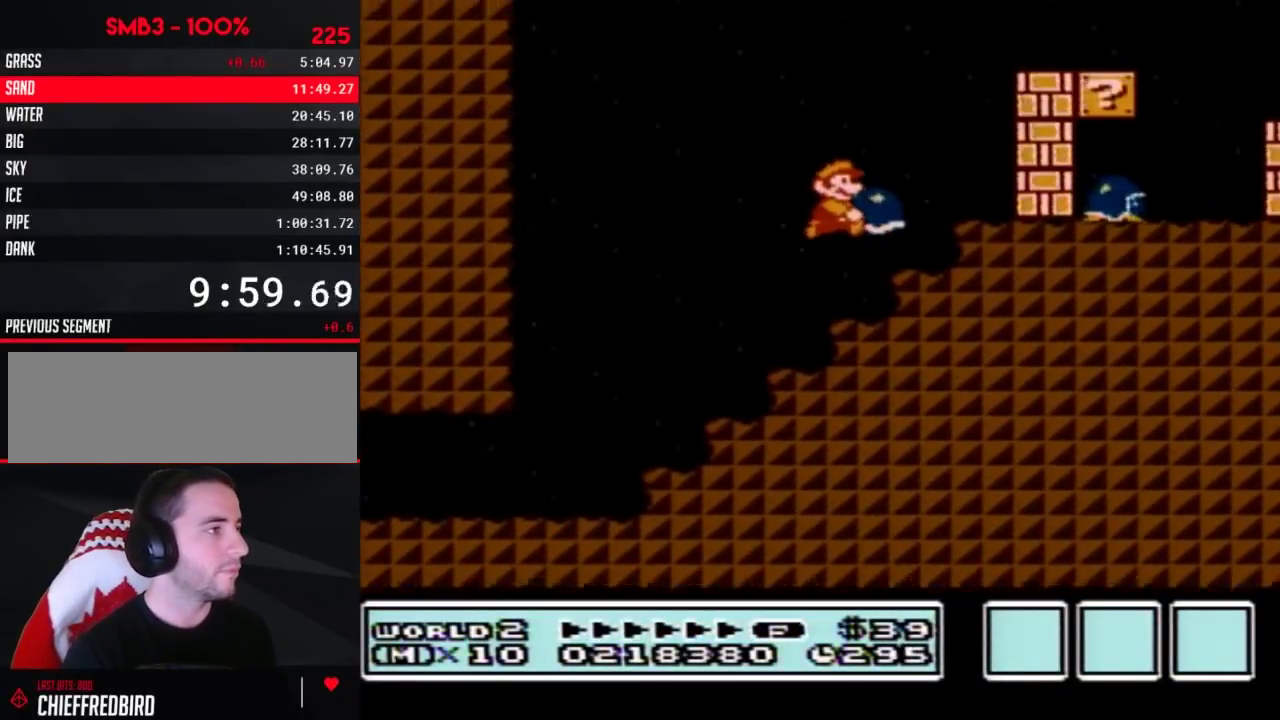
{"buttons": ["A", "B", "DPAD_RIGHT"], "events": [[167, "DPAD_LEFT", "down"], [167, "DPAD_RIGHT", "up"], [333, "A", "down"], [350, "DPAD_LEFT", "up"], [350, "DPAD_RIGHT", "down"]]}
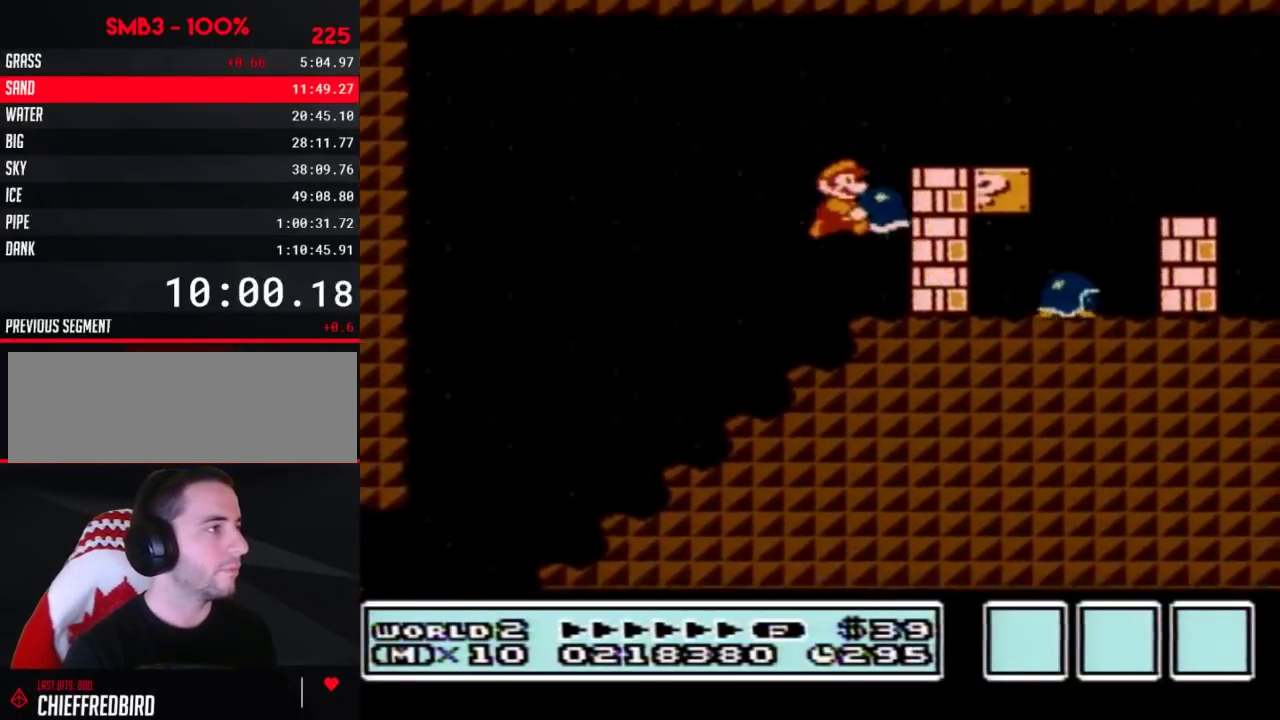
{"buttons": ["A", "B", "DPAD_RIGHT"], "events": [[167, "A", "up"], [483, "A", "down"]]}
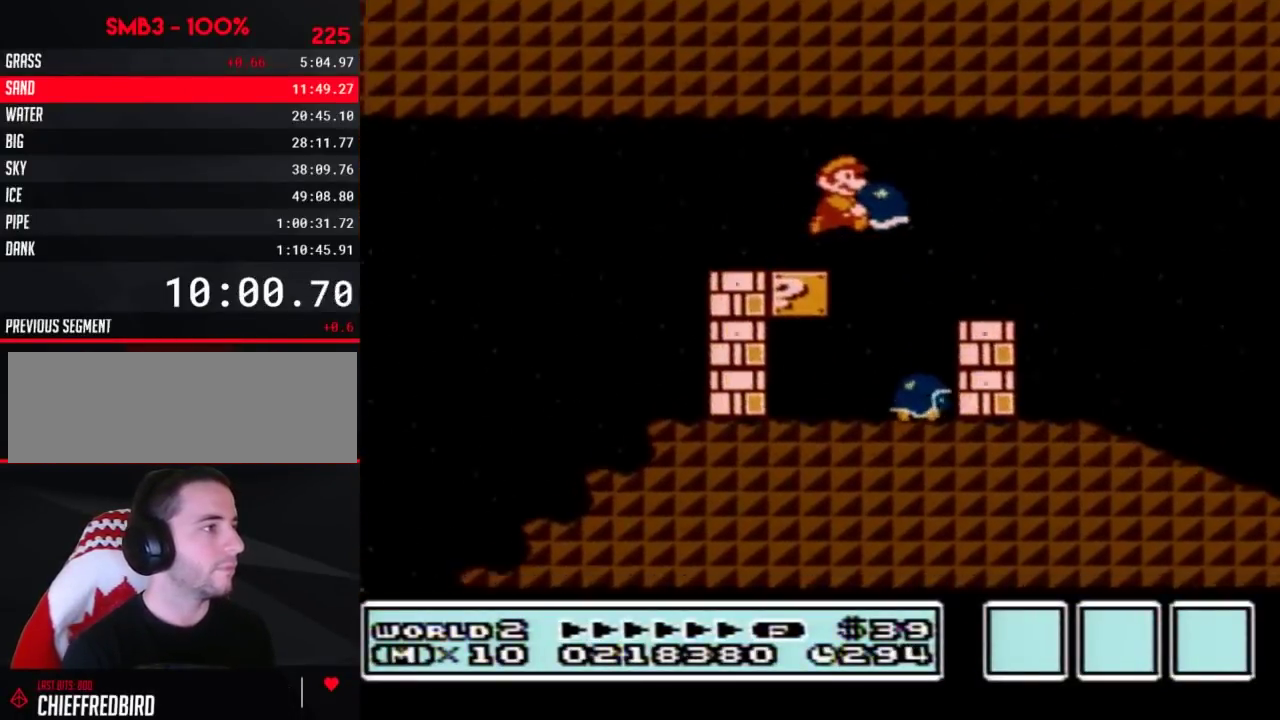
{"buttons": ["B", "DPAD_RIGHT"], "events": [[83, "A", "up"]]}
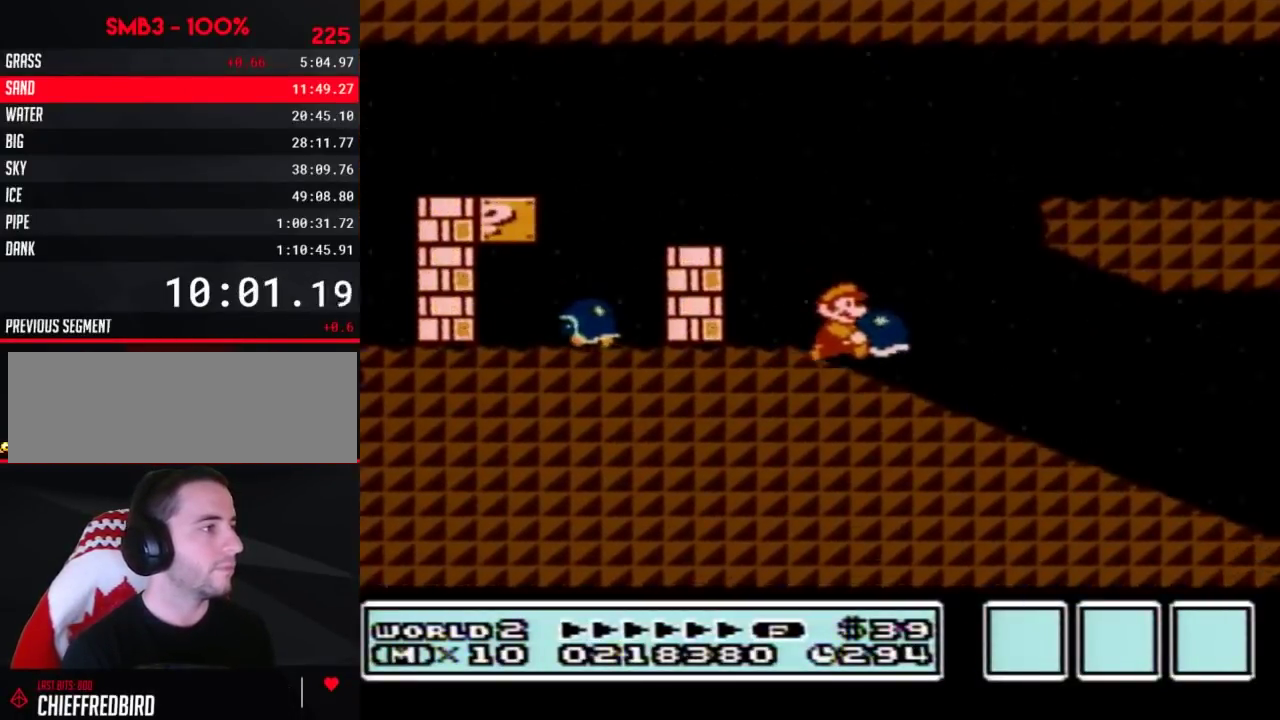
{"buttons": ["B", "DPAD_RIGHT"]}
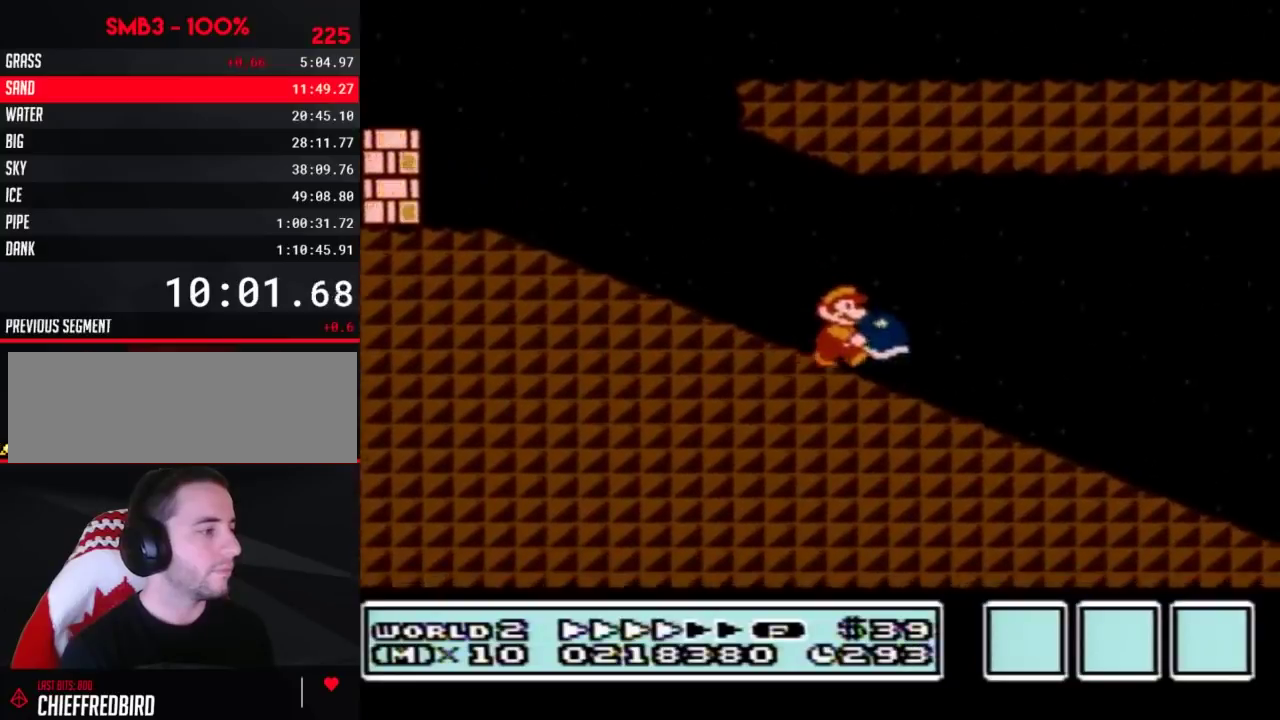
{"buttons": ["A", "B", "DPAD_RIGHT"], "events": [[450, "A", "down"]]}
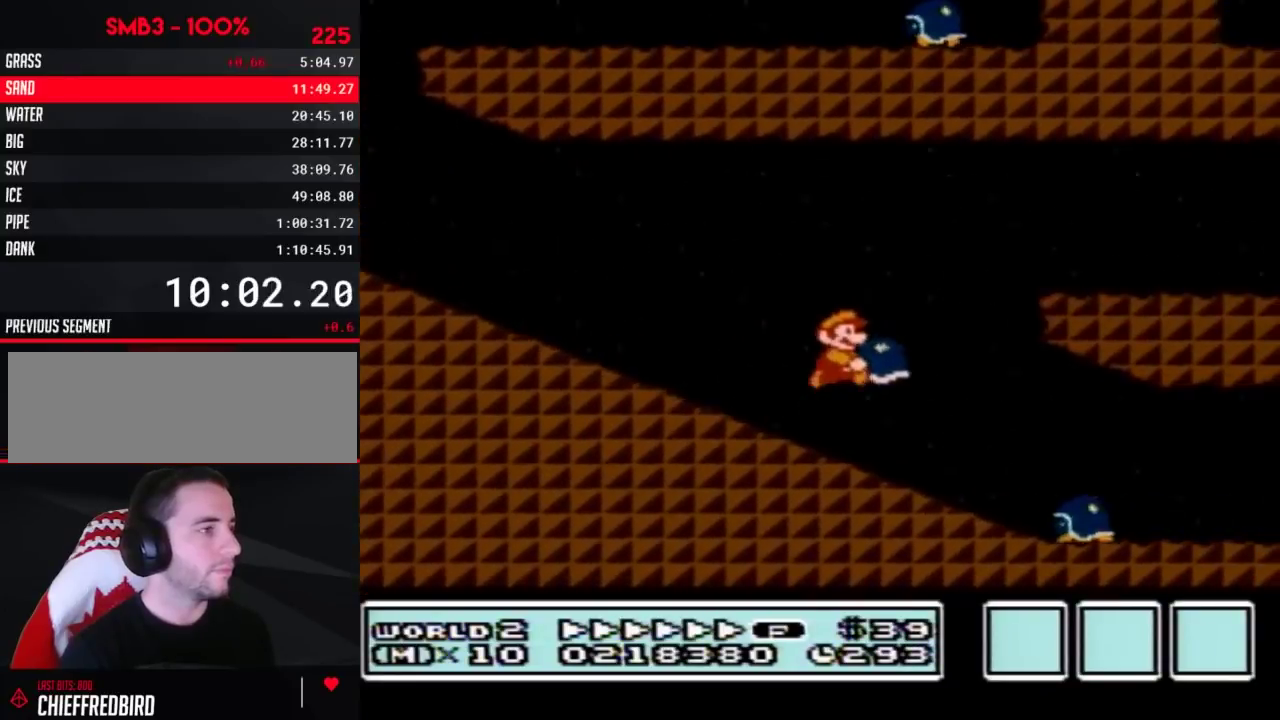
{"buttons": ["B", "DPAD_RIGHT"], "events": [[133, "A", "up"]]}
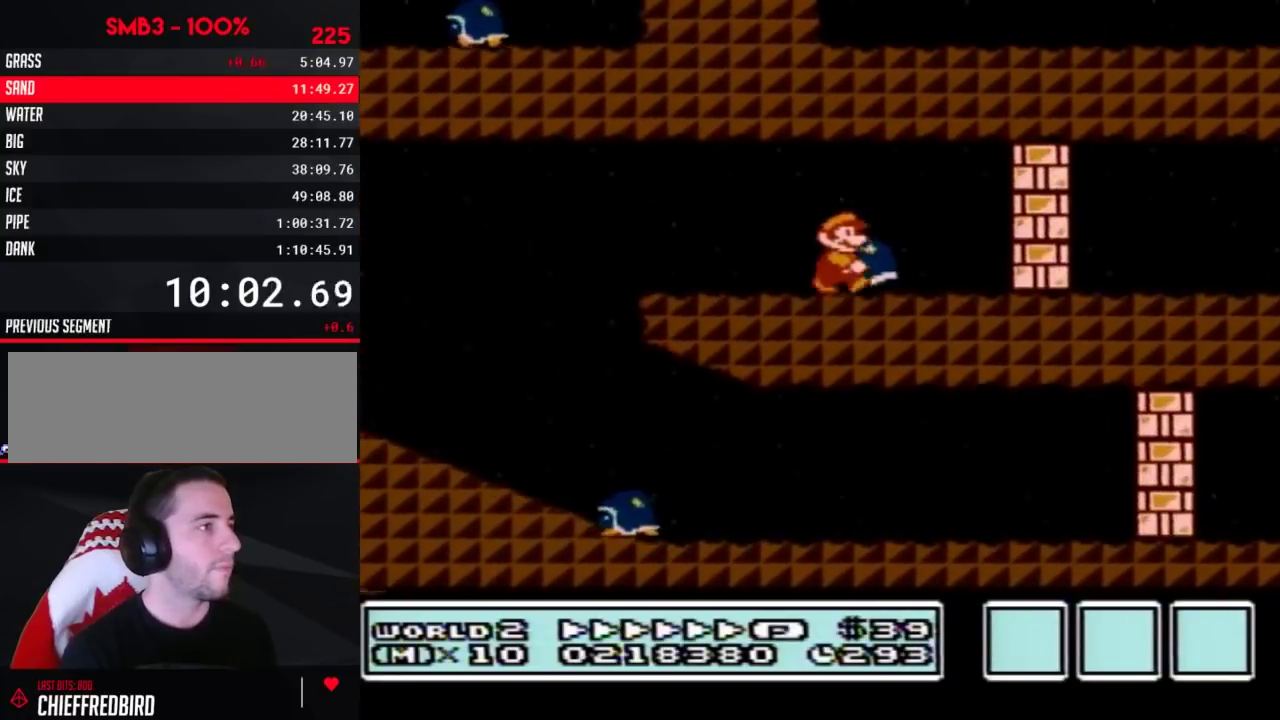
{"buttons": ["B", "DPAD_RIGHT"], "events": [[17, "B", "up"], [17, "DPAD_DOWN", "down"], [50, "B", "down"], [50, "DPAD_RIGHT", "up"], [350, "A", "down"], [350, "DPAD_RIGHT", "down"], [383, "DPAD_DOWN", "up"], [417, "A", "up"]]}
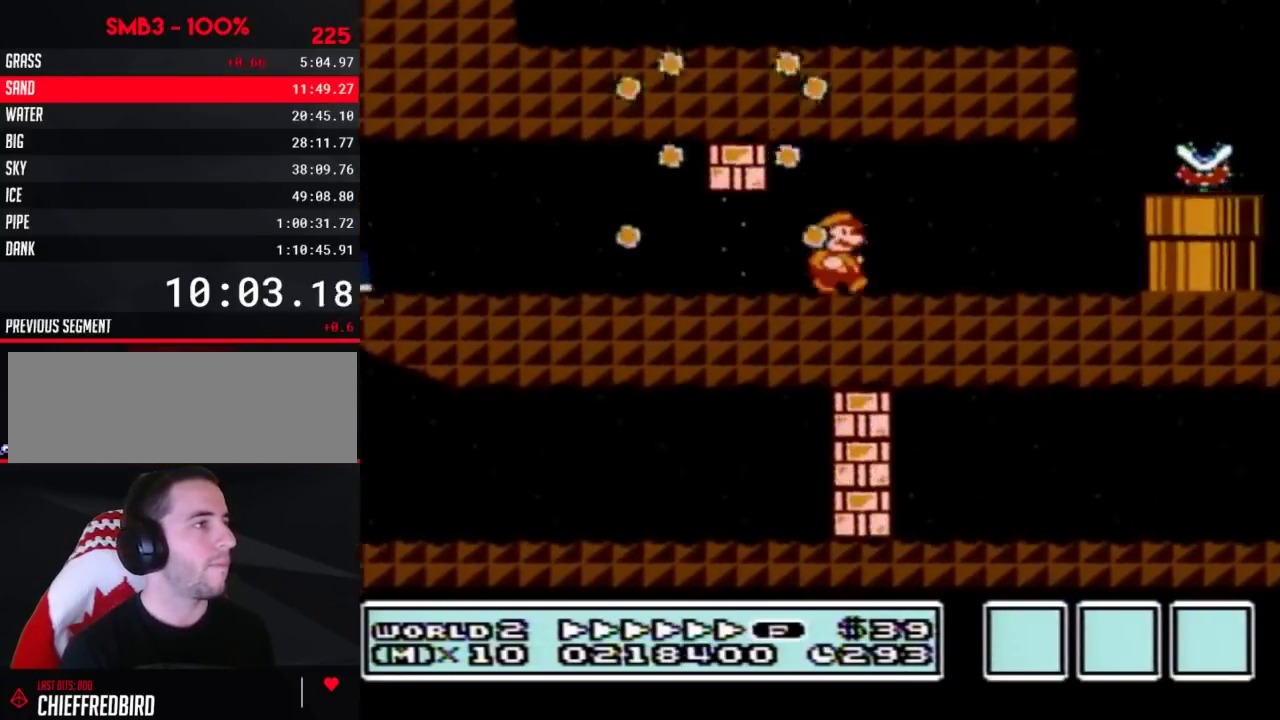
{"buttons": ["A", "B"], "events": [[383, "A", "down"], [417, "B", "up"], [417, "DPAD_RIGHT", "up"], [483, "B", "down"]]}
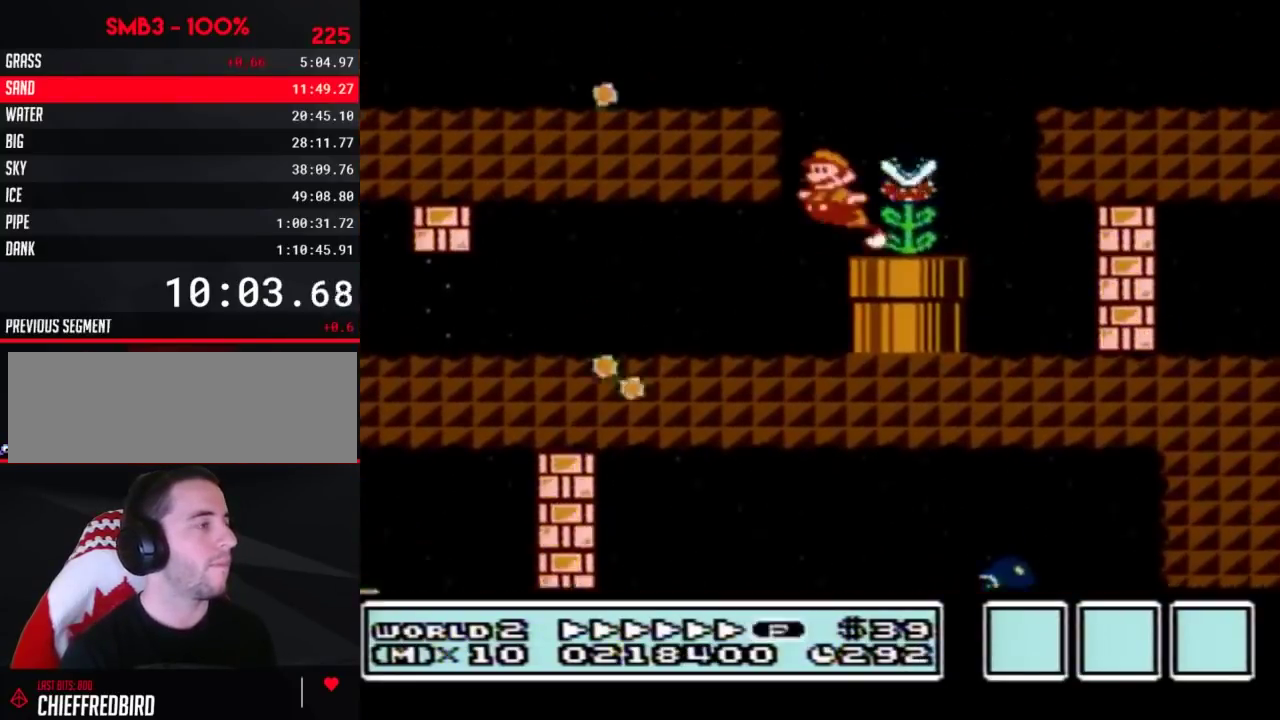
{"buttons": ["B", "DPAD_LEFT"], "events": [[17, "DPAD_LEFT", "down"], [417, "A", "up"]]}
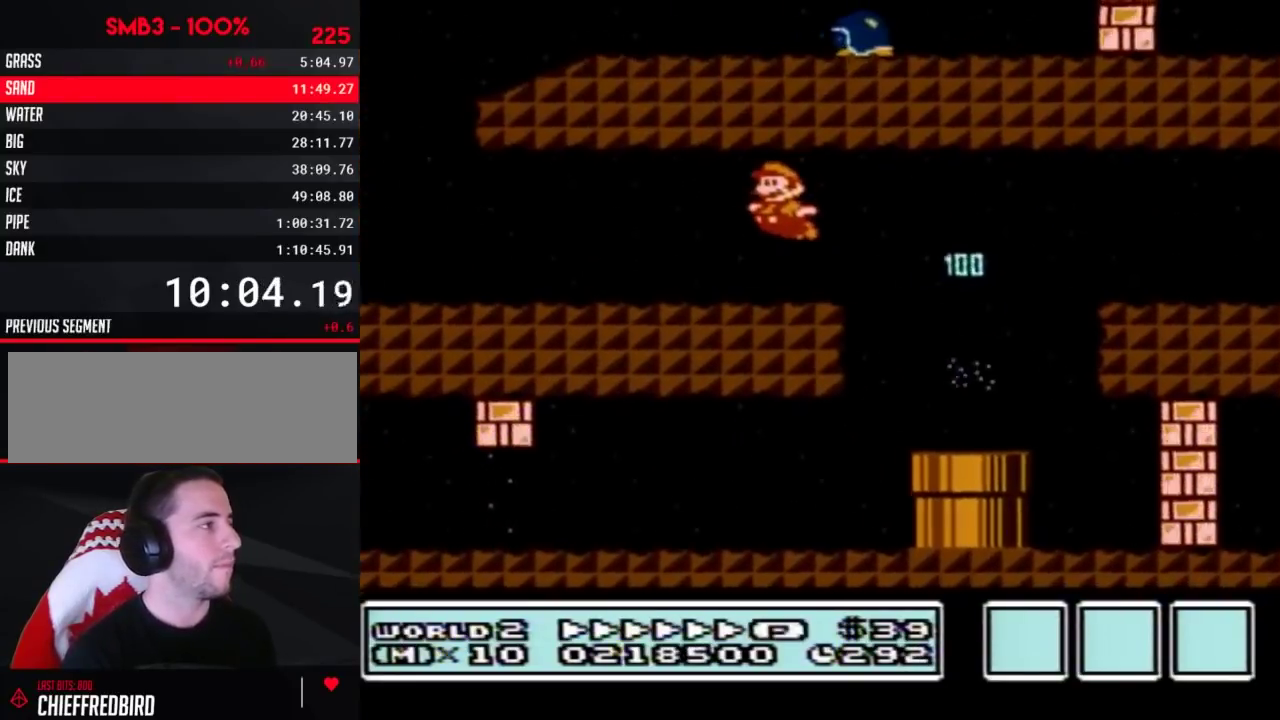
{"buttons": ["B", "DPAD_RIGHT"], "events": [[417, "DPAD_LEFT", "up"], [417, "DPAD_RIGHT", "down"]]}
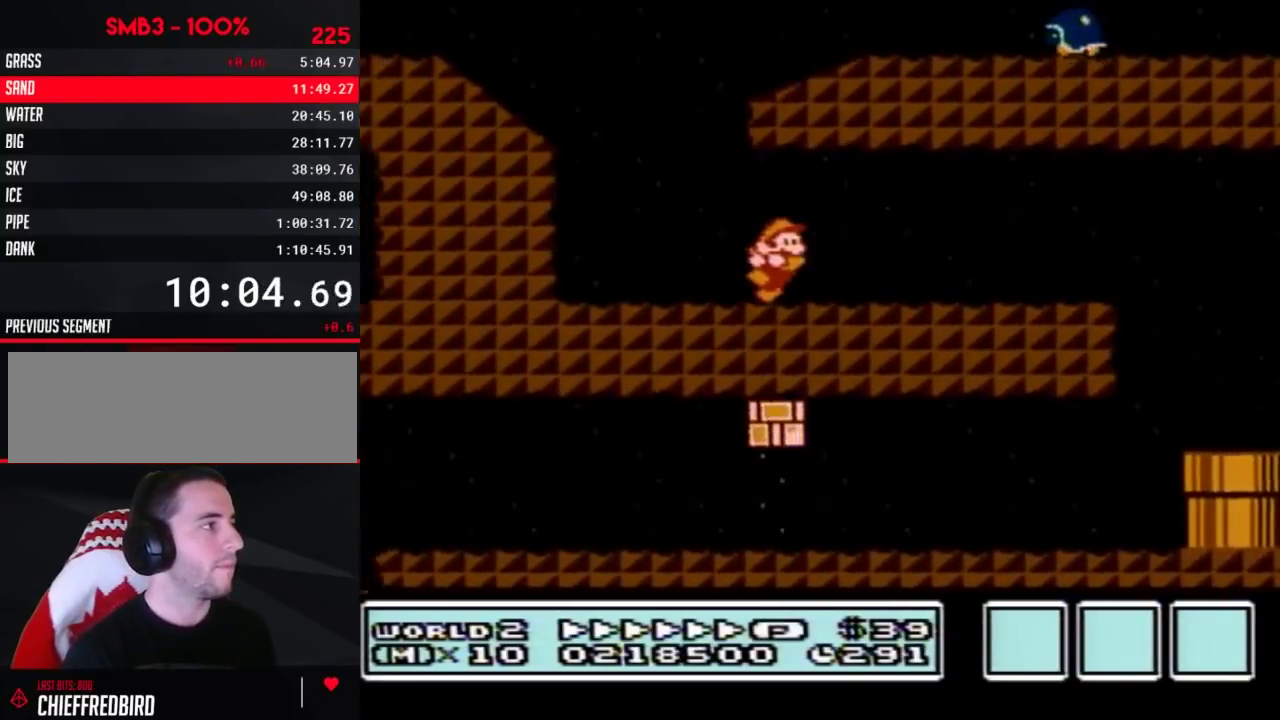
{"buttons": ["A", "B", "DPAD_RIGHT"], "events": [[117, "A", "down"]]}